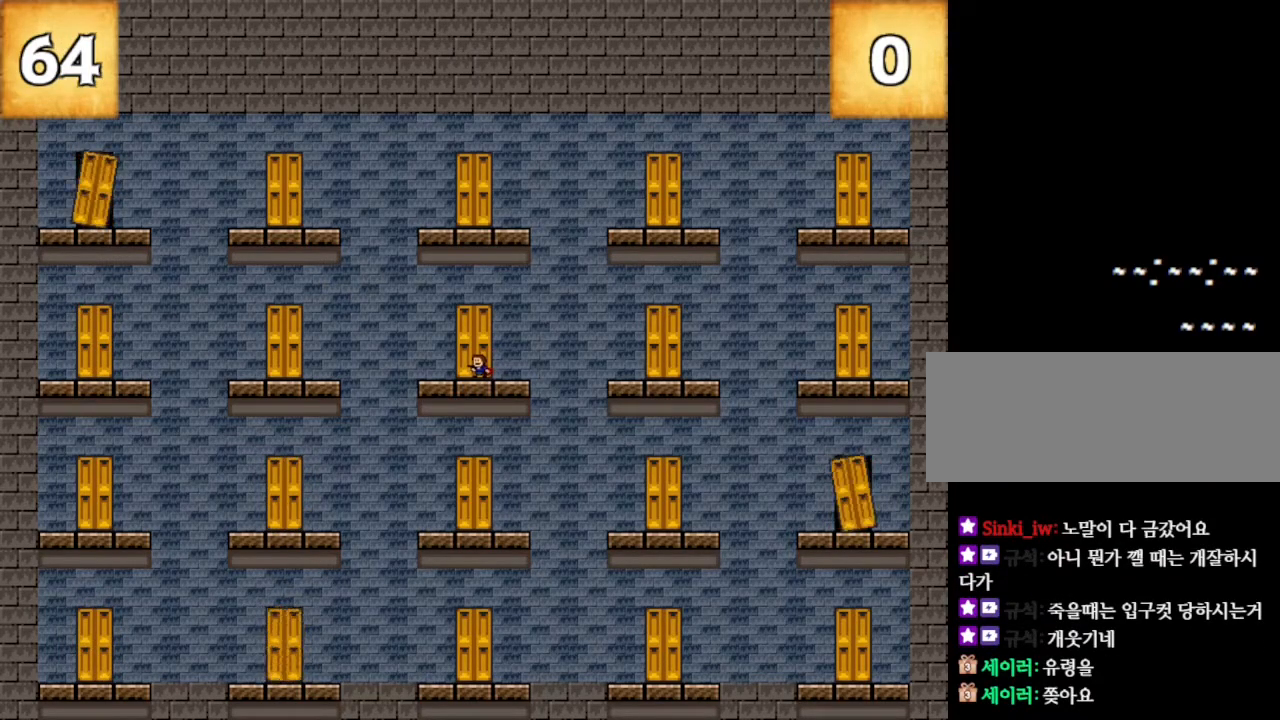
Gameplay with keyboard; each line is a JSON object with the keys held at the frame after it. "events" lists presses ("down") and releases ("up") of "down", "left", "r", "right", "up" and "z" between this image and that frame as [ms after this image, input, new state], when the widget could be followed in between. No other keys are recorded. Mouse input is not recorded. Not read: other_keys.
{"keys": [], "events": [[267, "right", "down"], [383, "right", "up"]]}
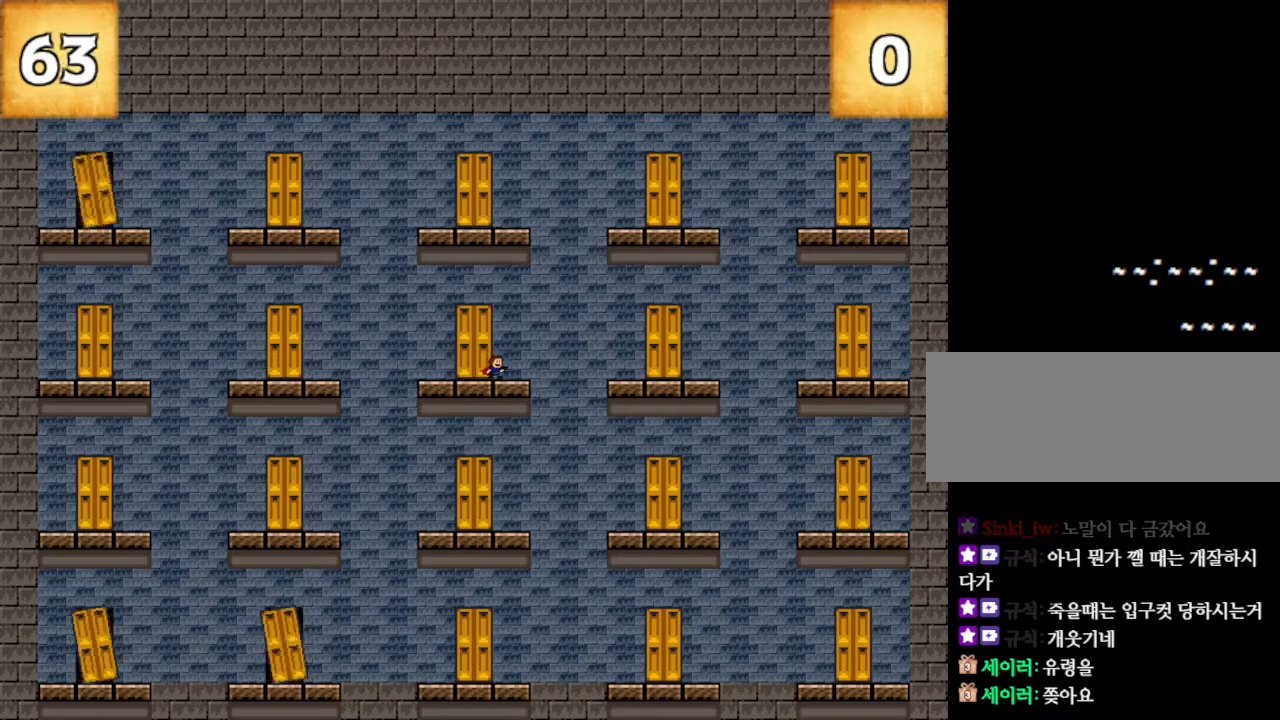
{"keys": [], "events": []}
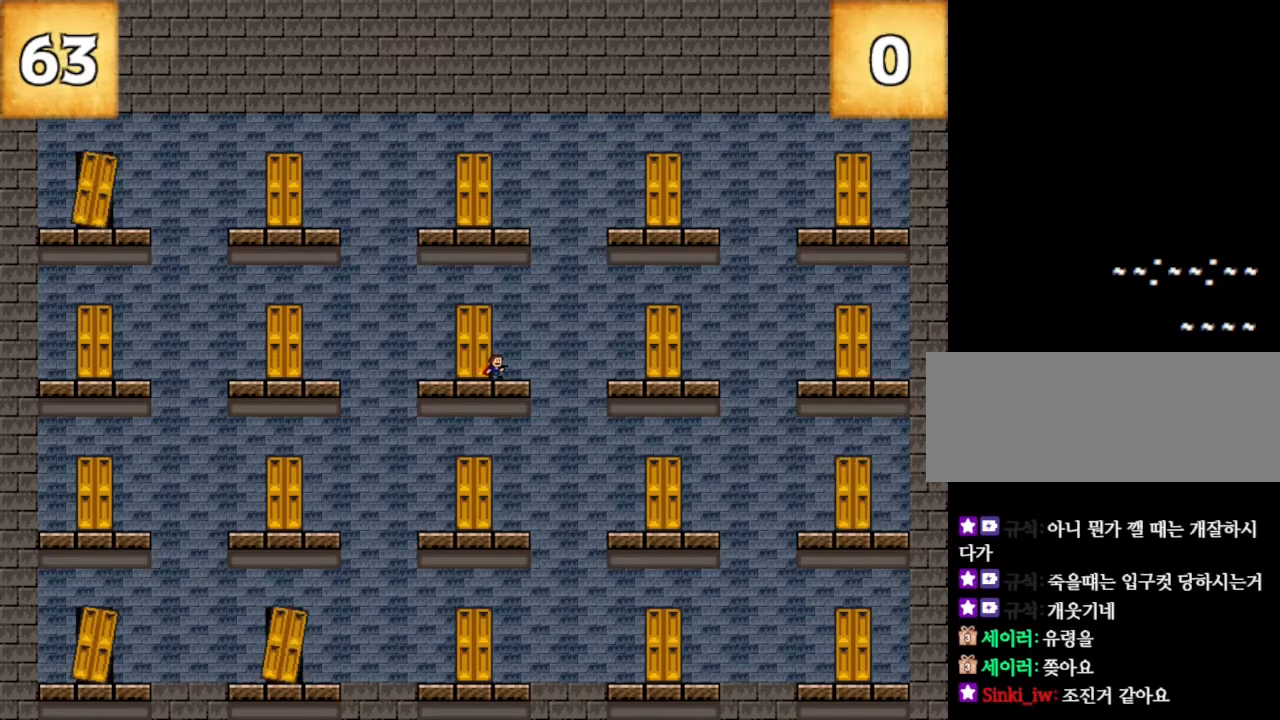
{"keys": [], "events": []}
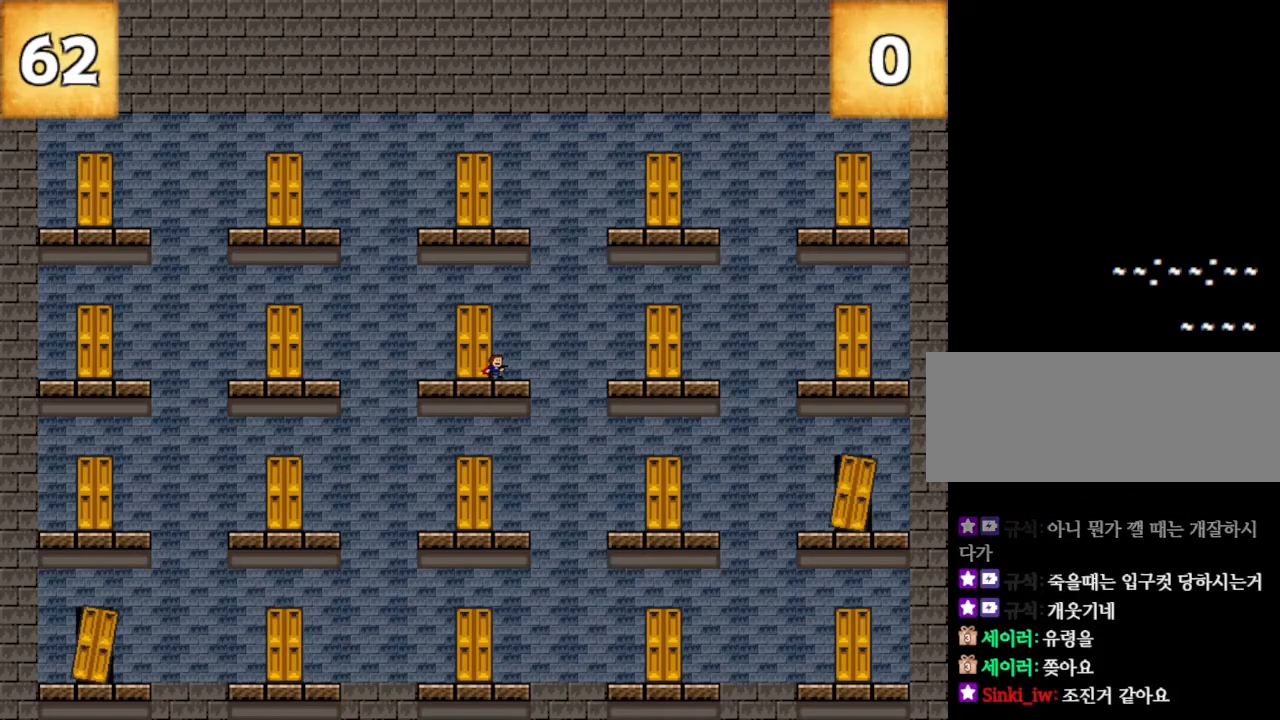
{"keys": ["z"], "events": [[150, "left", "down"], [300, "up", "down"], [317, "left", "up"], [383, "up", "up"], [467, "z", "down"]]}
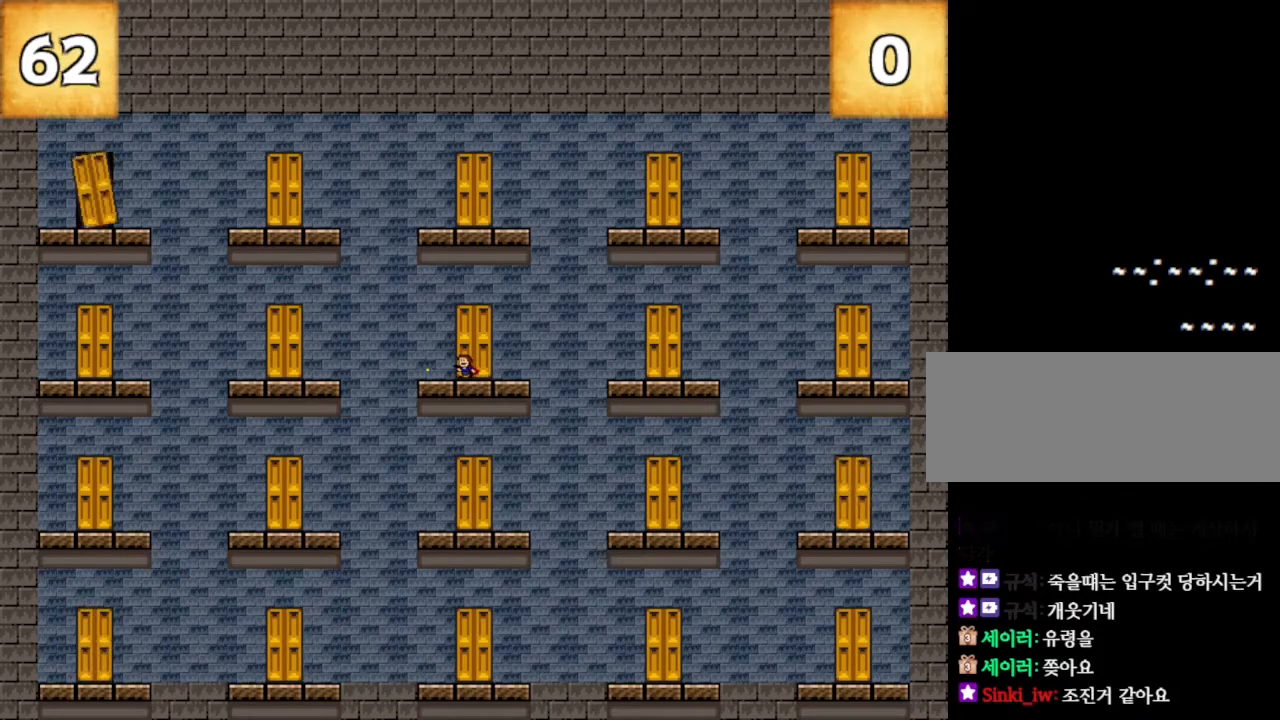
{"keys": ["left"], "events": [[100, "z", "up"], [467, "left", "down"]]}
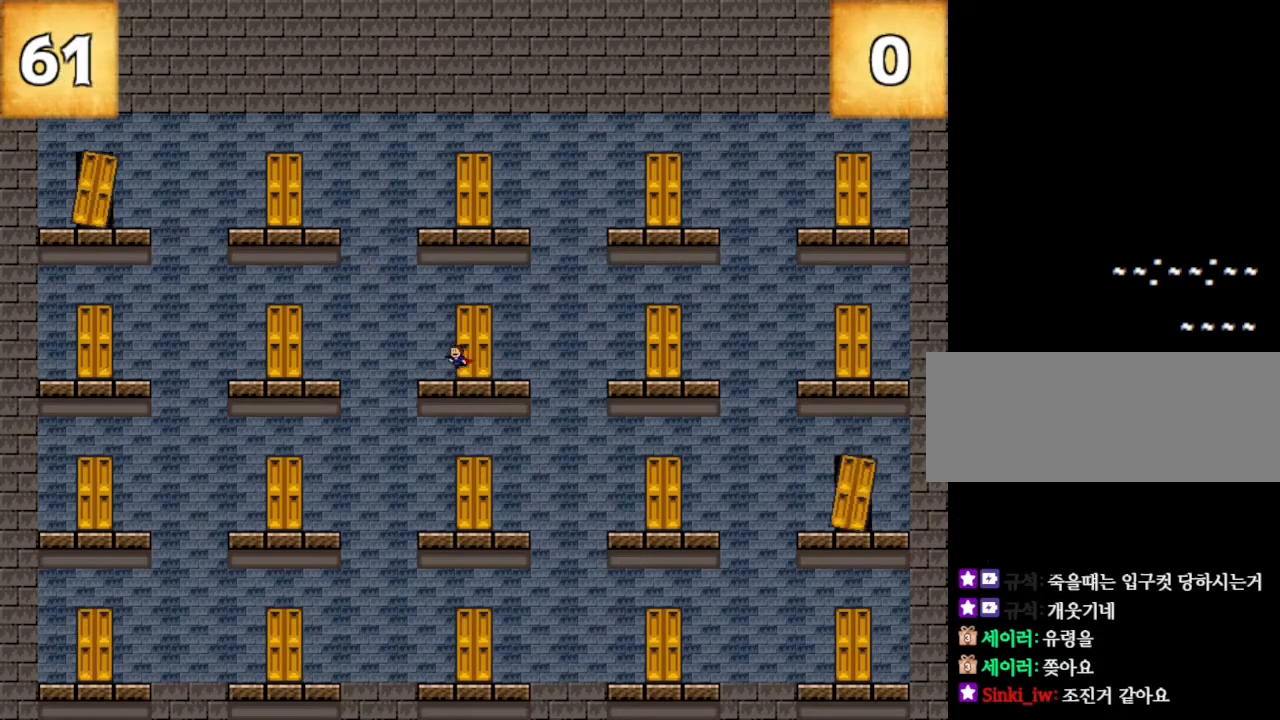
{"keys": ["left"], "events": []}
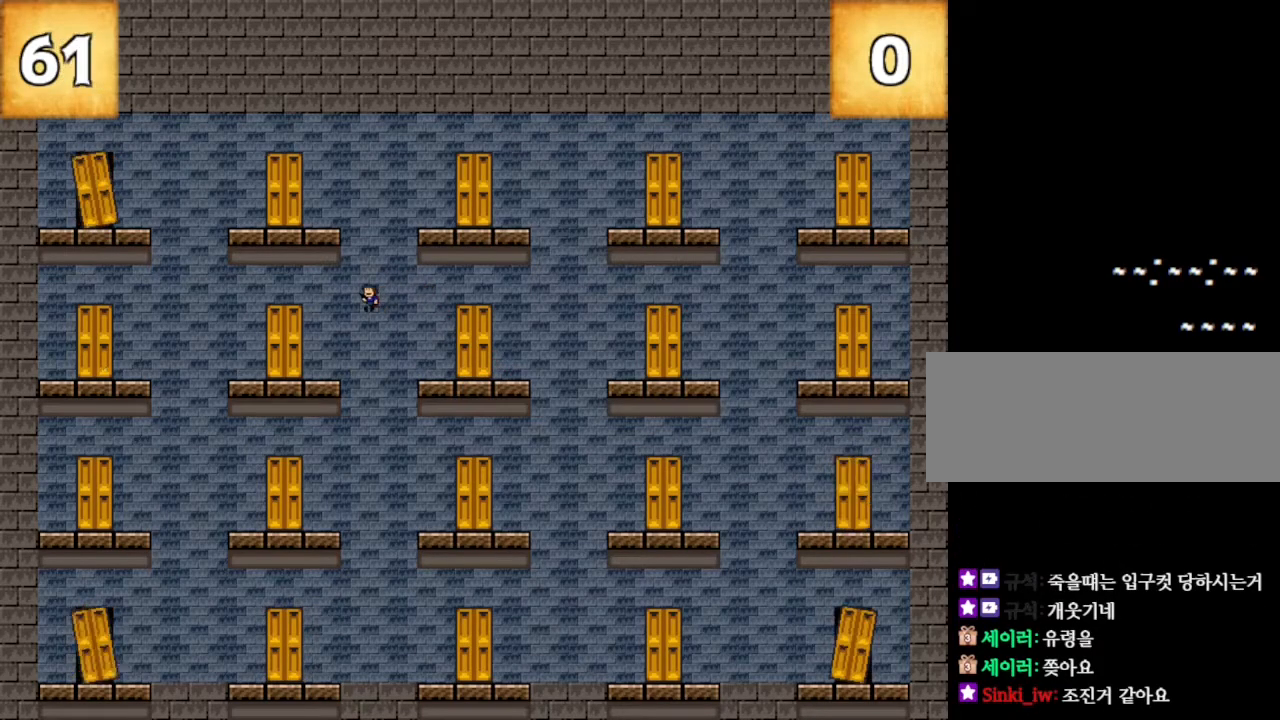
{"keys": ["left"], "events": []}
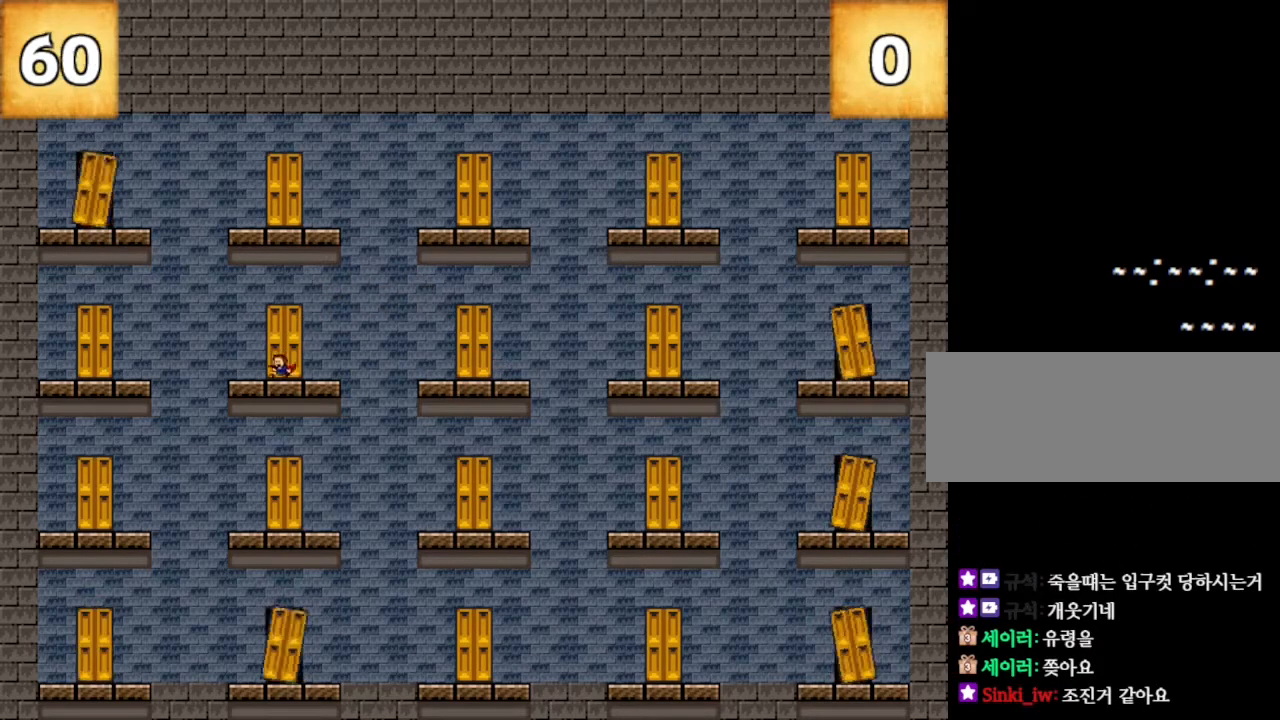
{"keys": ["left"], "events": []}
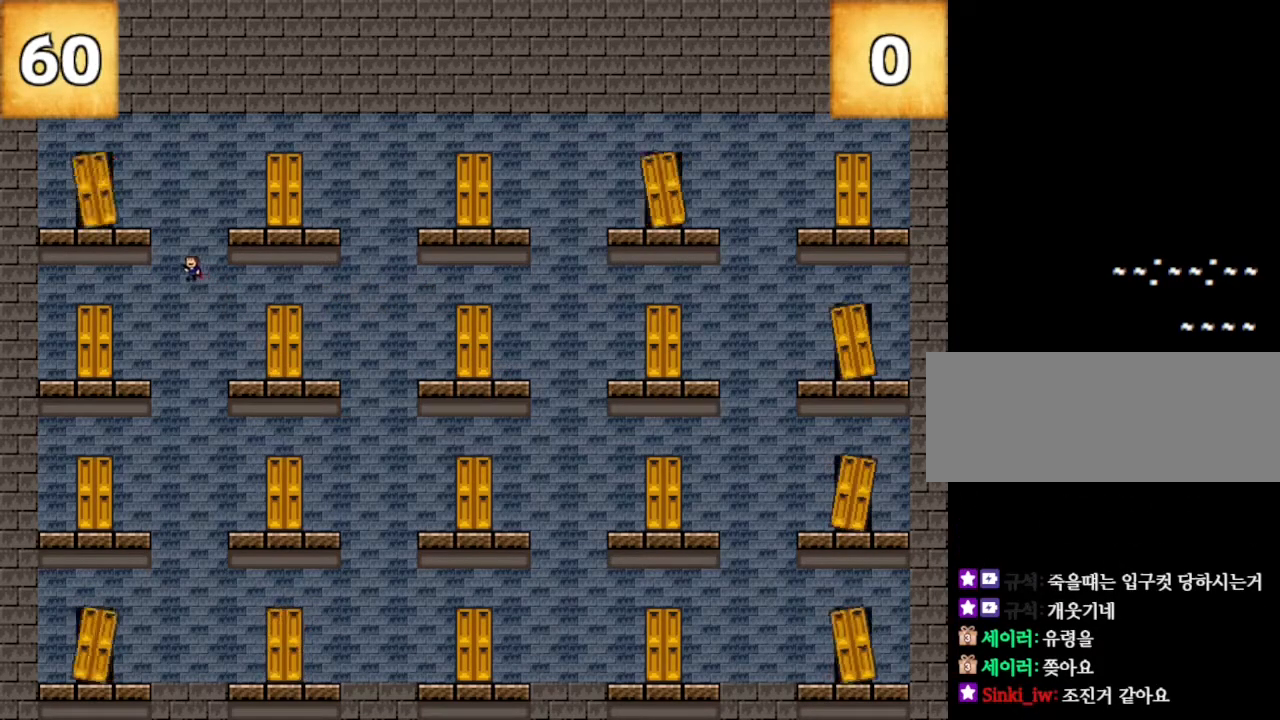
{"keys": ["left"], "events": []}
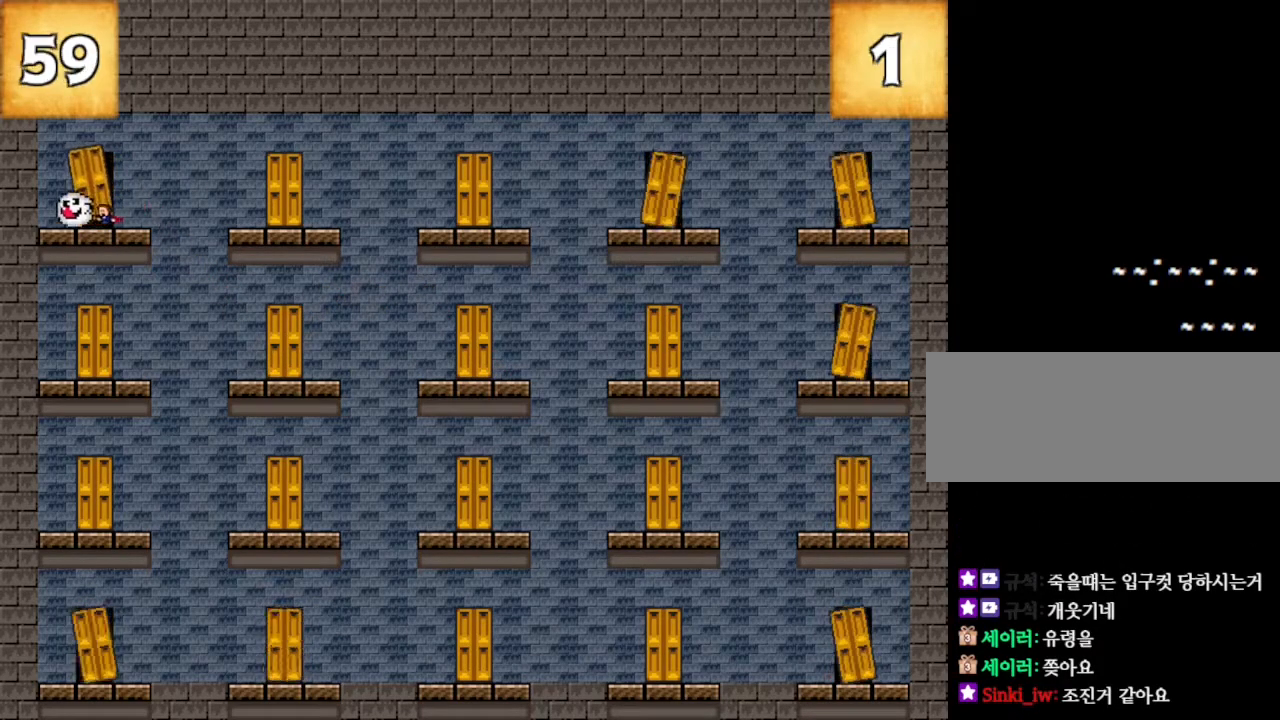
{"keys": ["right"], "events": [[67, "left", "up"], [67, "up", "down"], [183, "right", "down"], [183, "up", "up"]]}
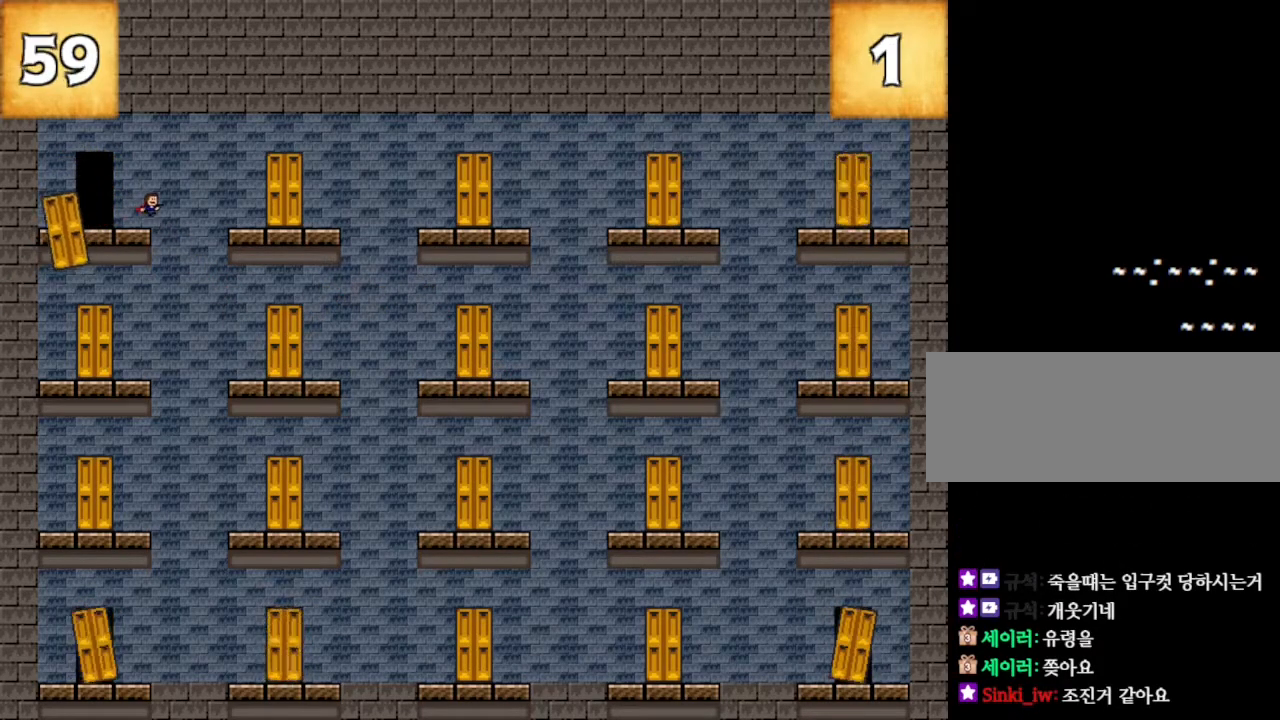
{"keys": ["right"], "events": []}
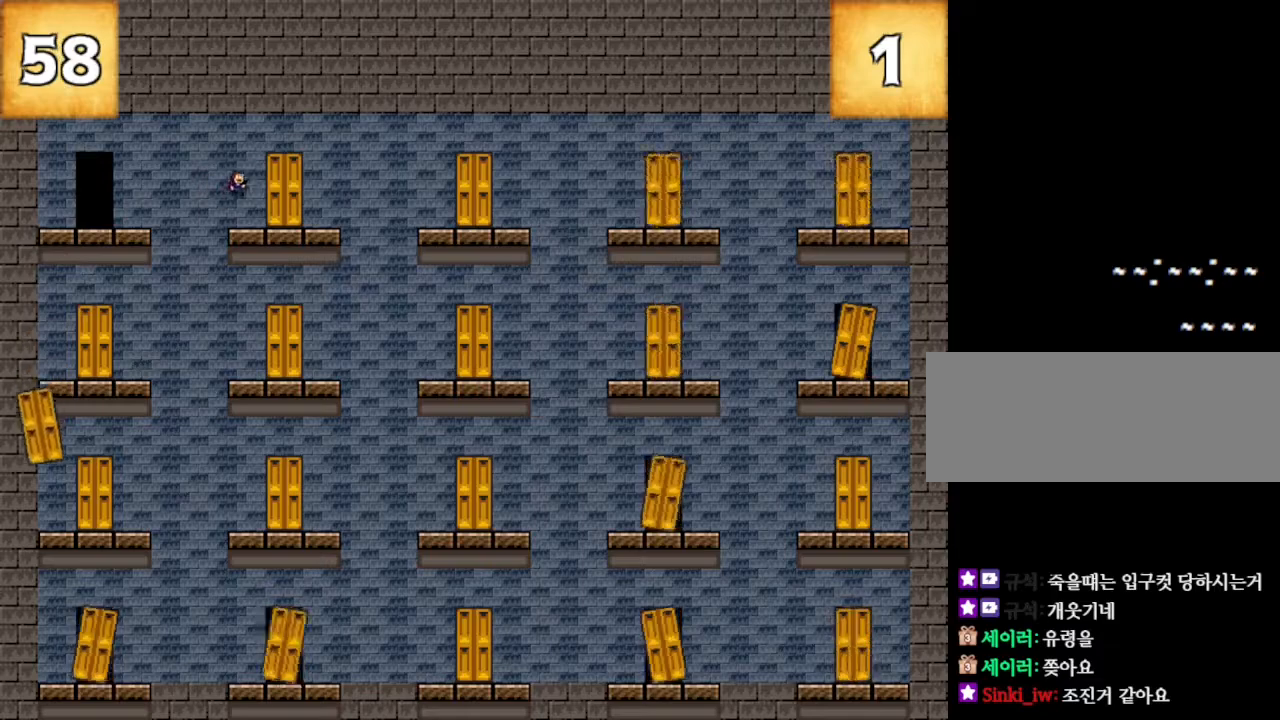
{"keys": ["right"], "events": []}
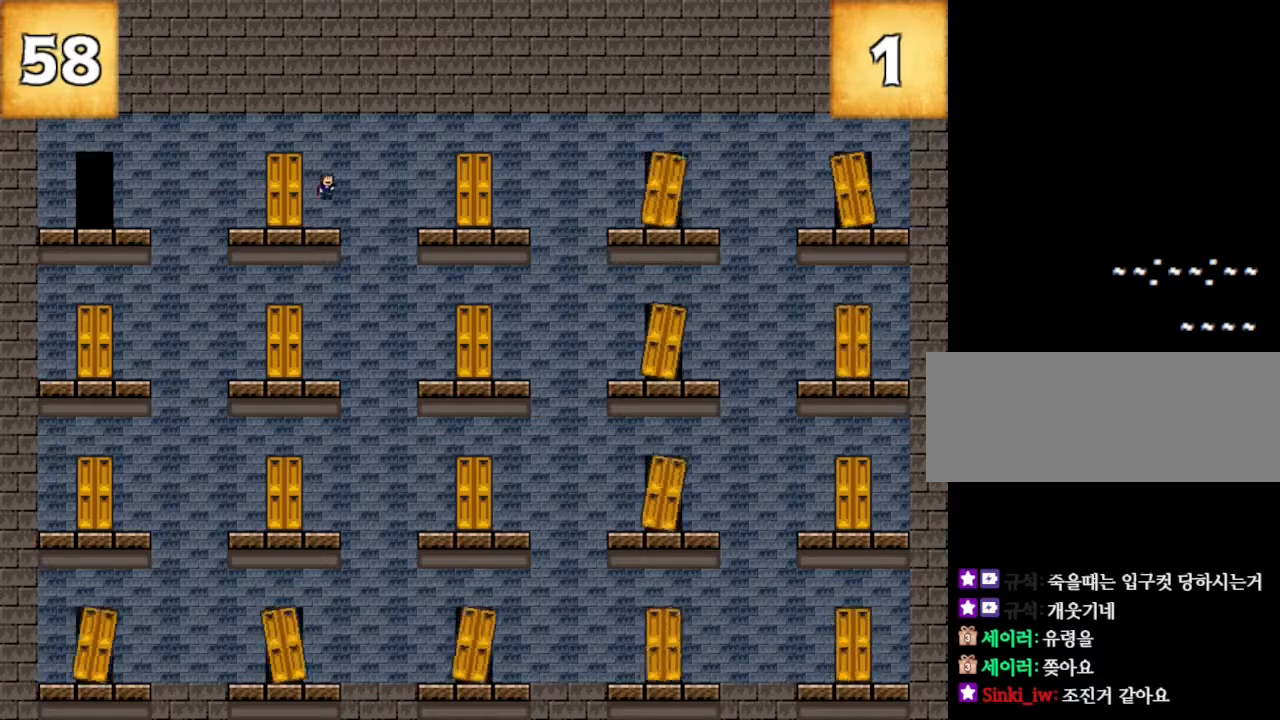
{"keys": ["right"], "events": []}
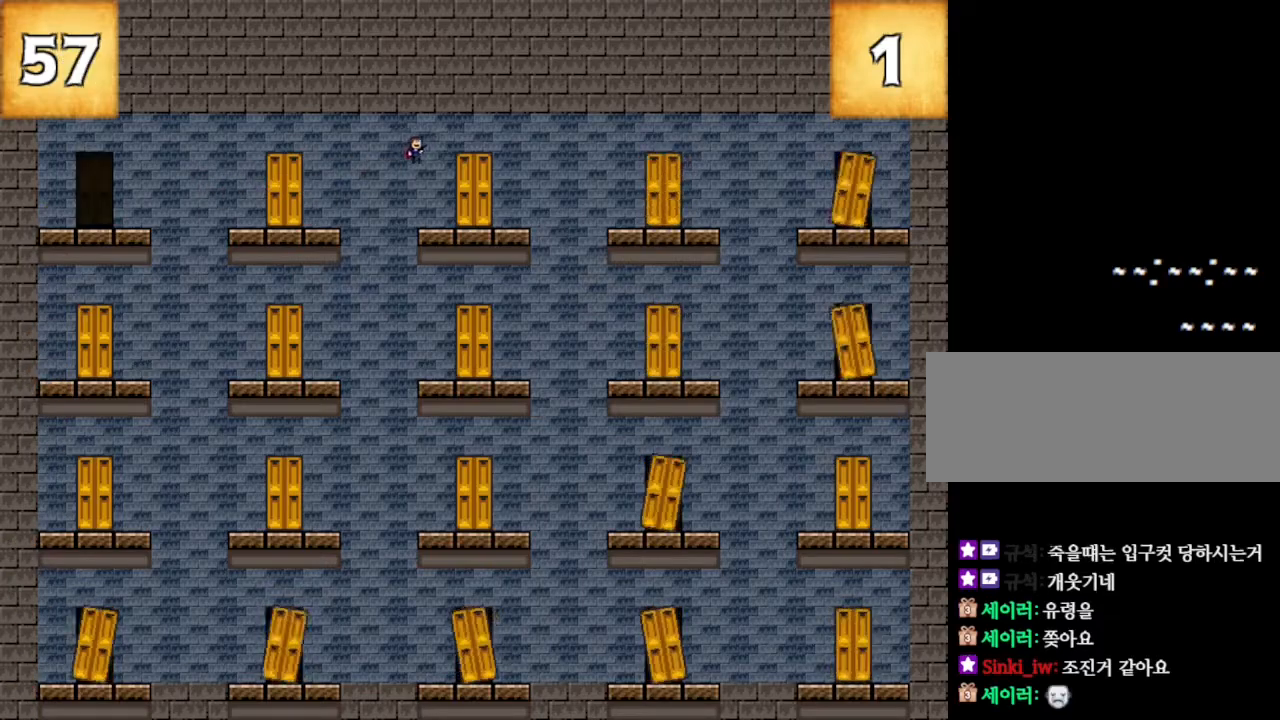
{"keys": ["right"], "events": []}
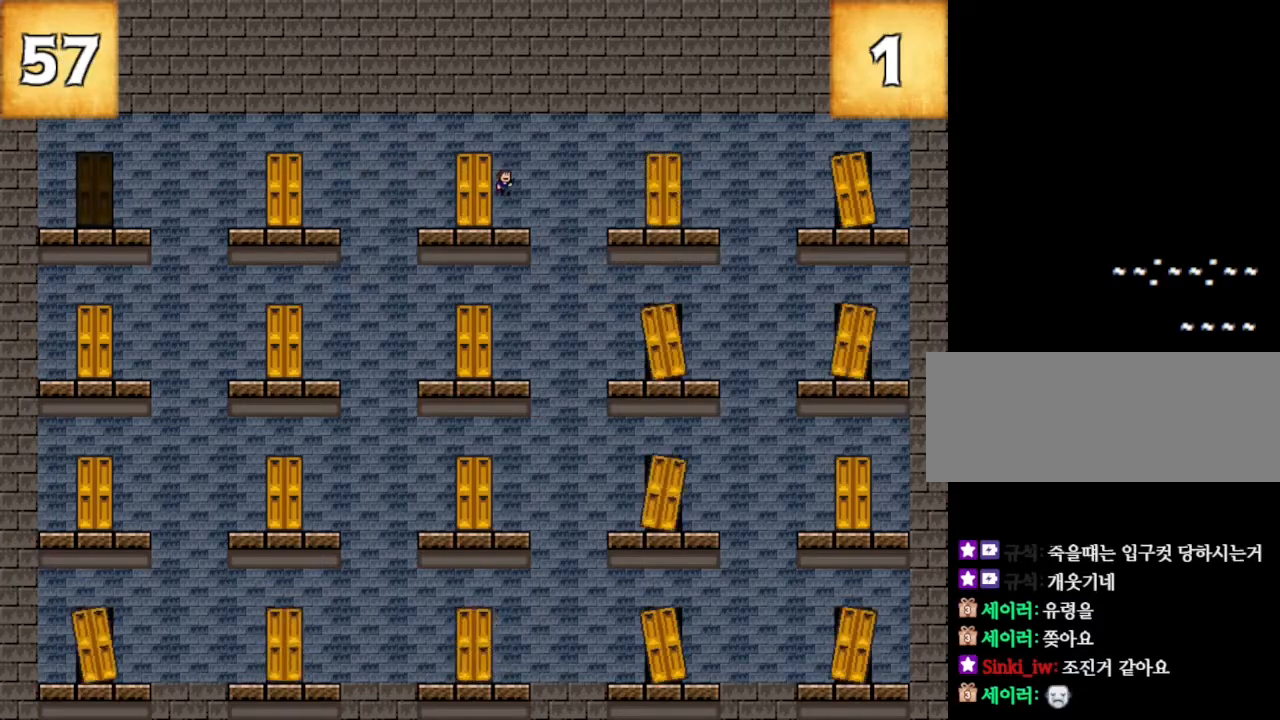
{"keys": ["right"], "events": []}
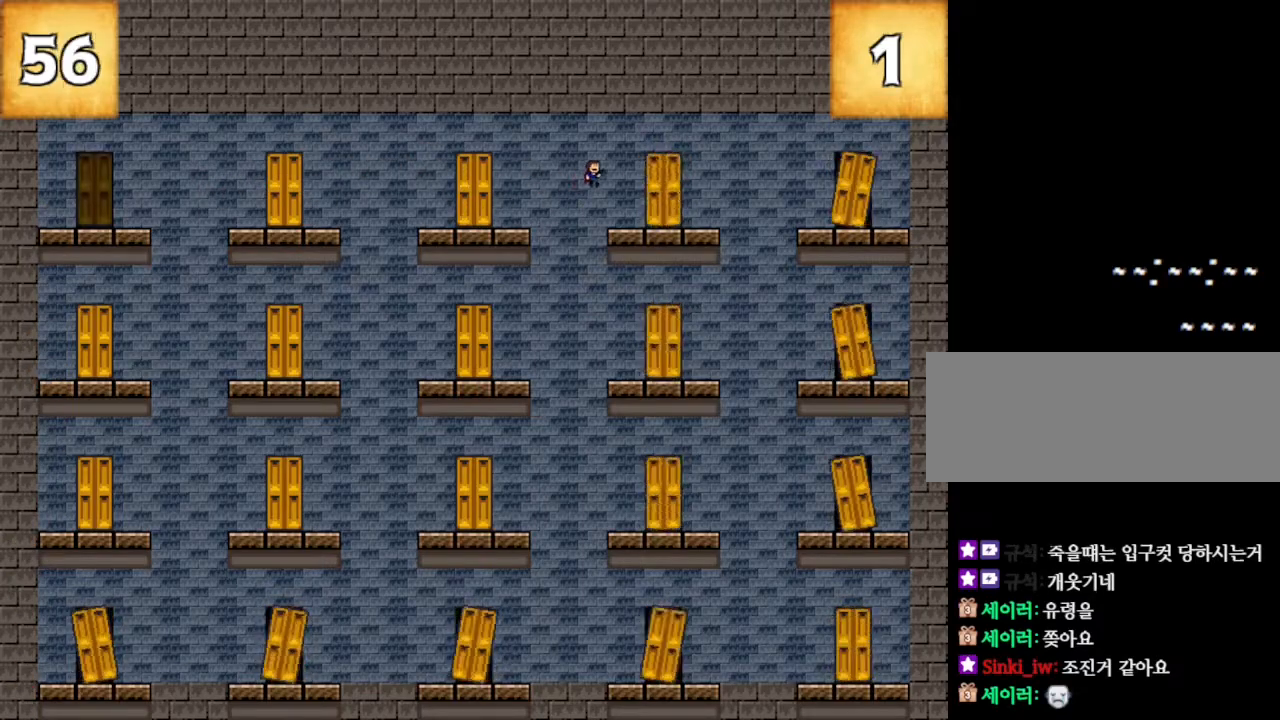
{"keys": ["right"], "events": []}
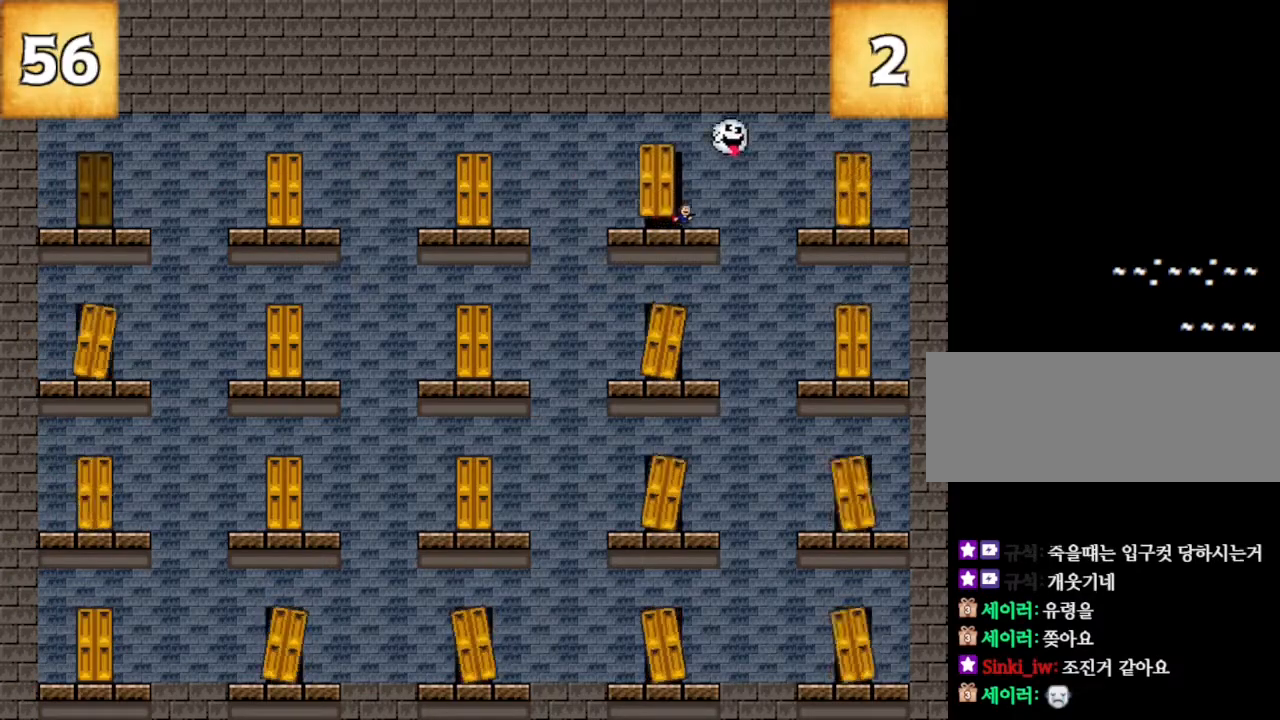
{"keys": ["right"], "events": []}
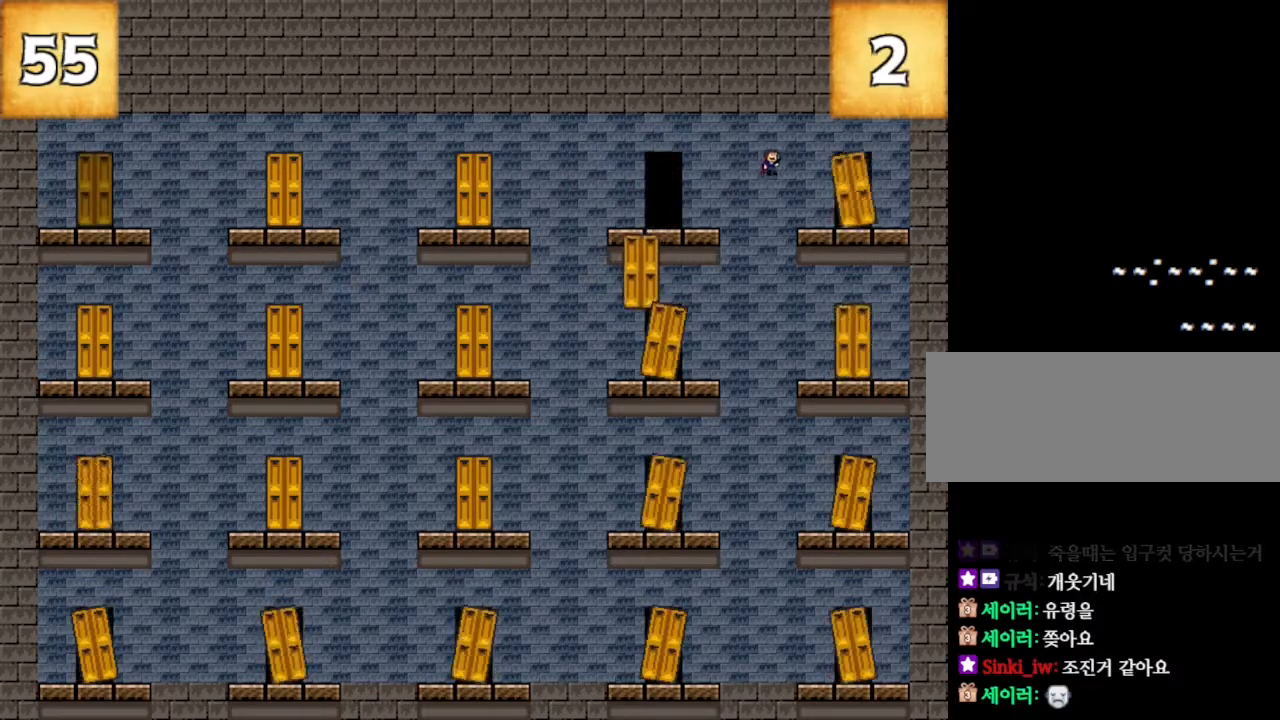
{"keys": ["left"], "events": [[367, "left", "down"], [367, "right", "up"]]}
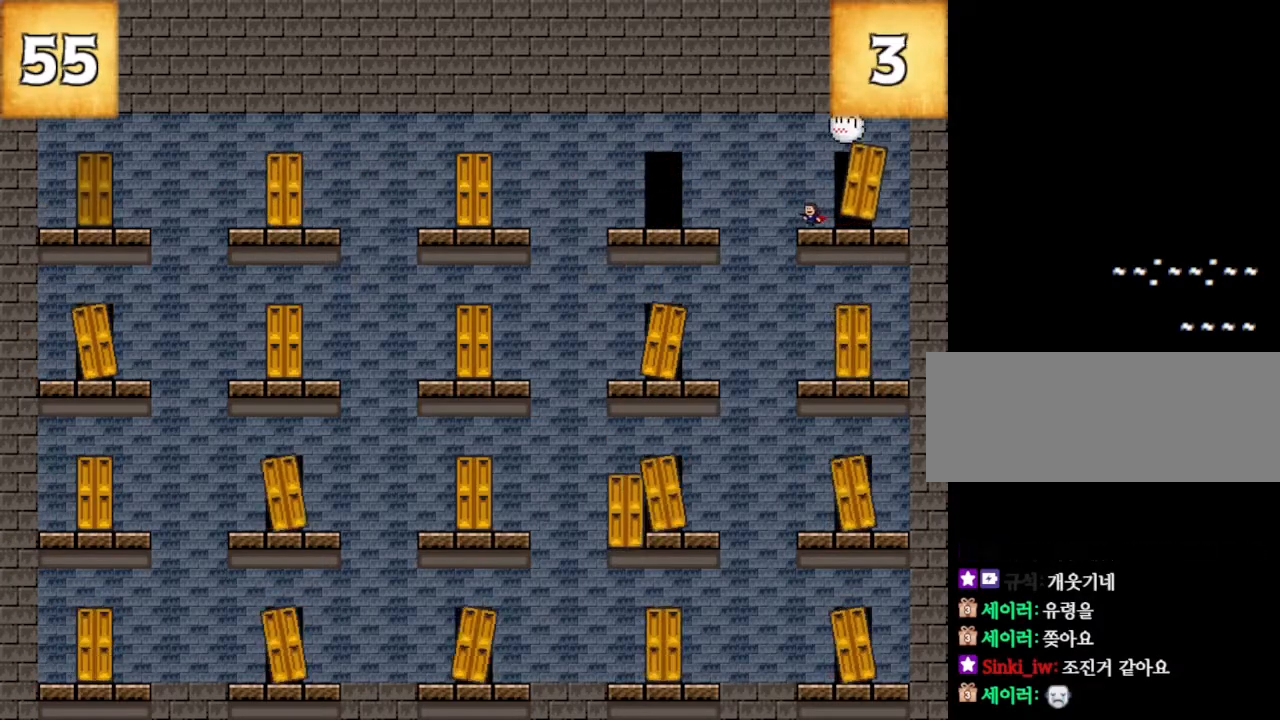
{"keys": ["right"], "events": [[200, "right", "down"], [217, "left", "up"]]}
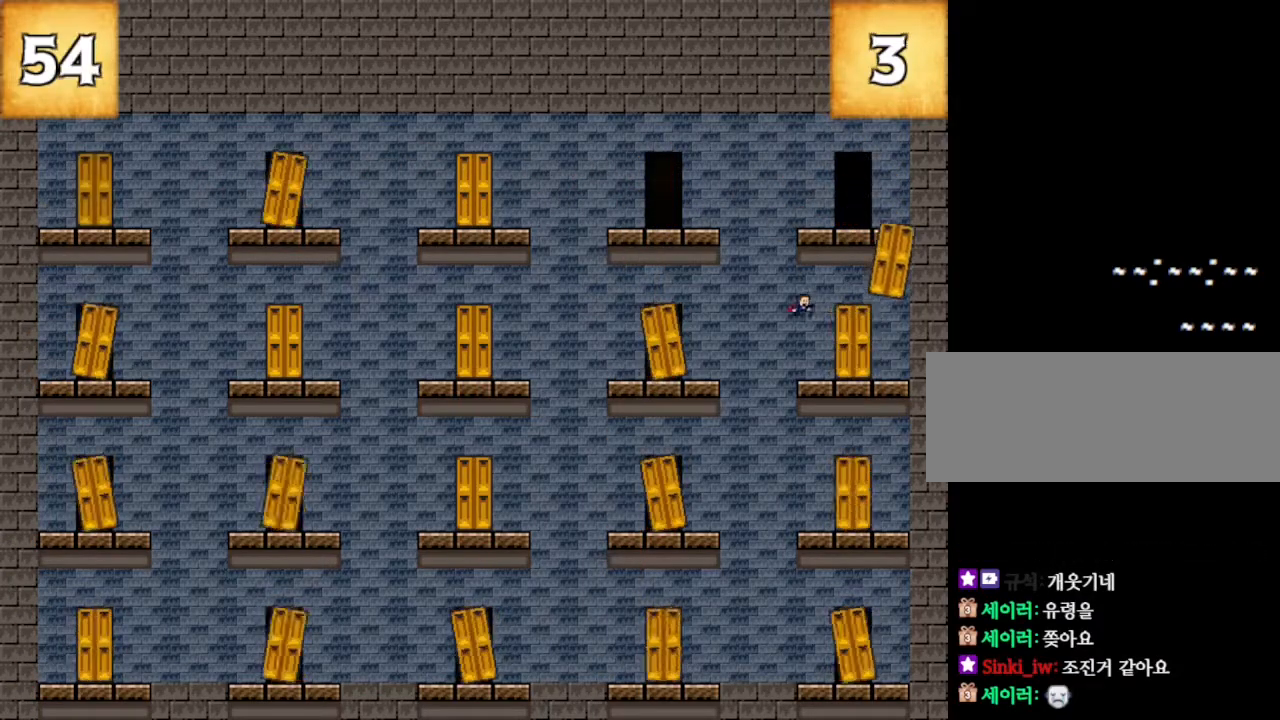
{"keys": ["left"], "events": [[183, "left", "down"], [200, "right", "up"]]}
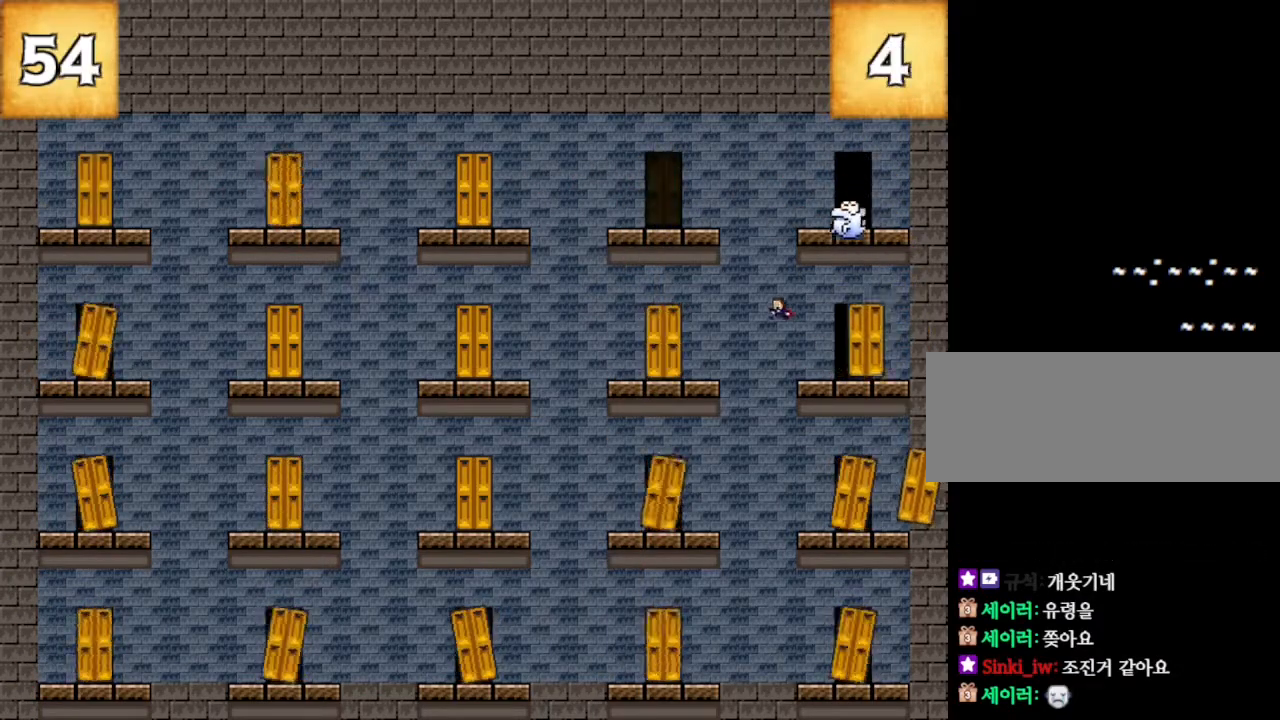
{"keys": ["left"], "events": []}
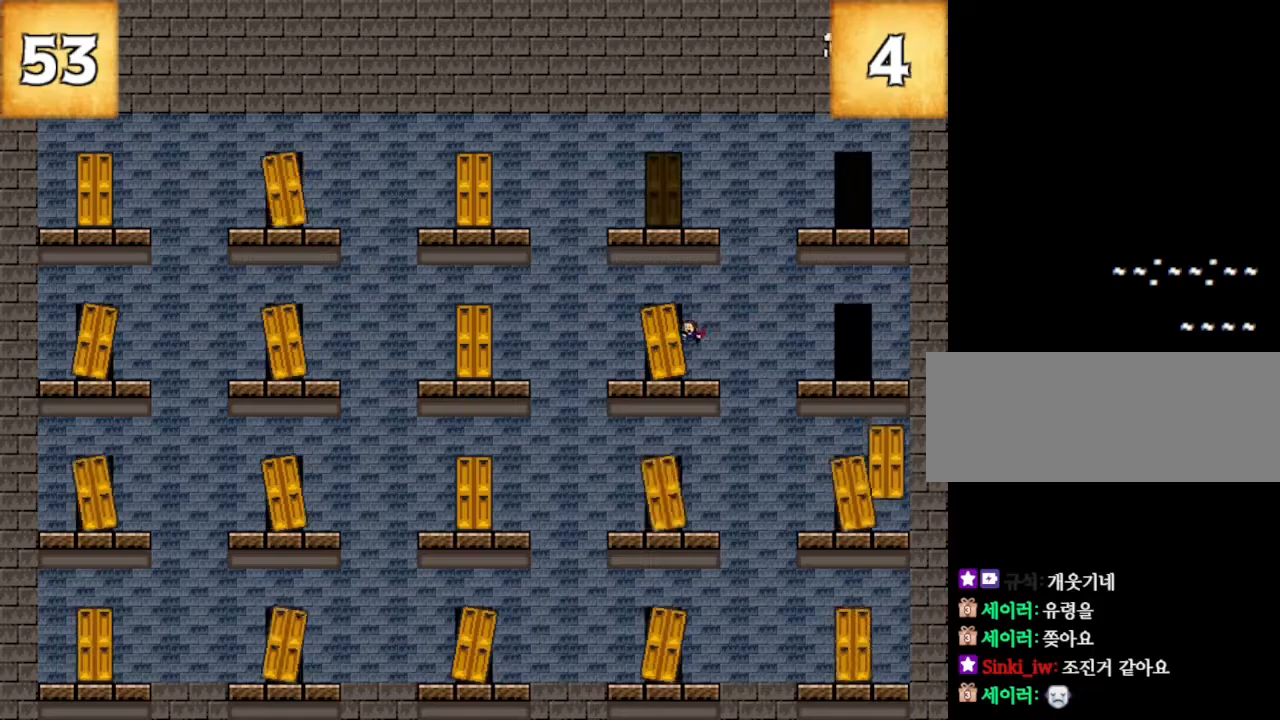
{"keys": ["right"], "events": [[67, "right", "down"], [100, "left", "up"]]}
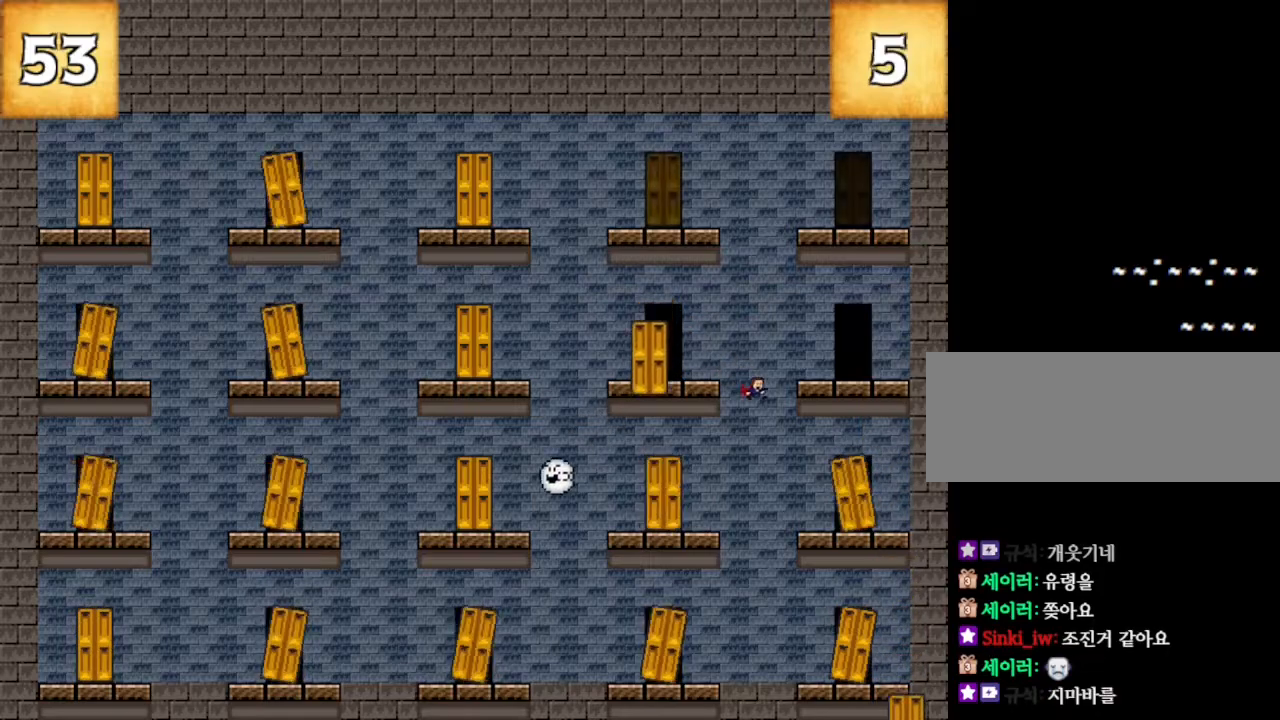
{"keys": ["left"], "events": [[433, "left", "down"], [450, "right", "up"]]}
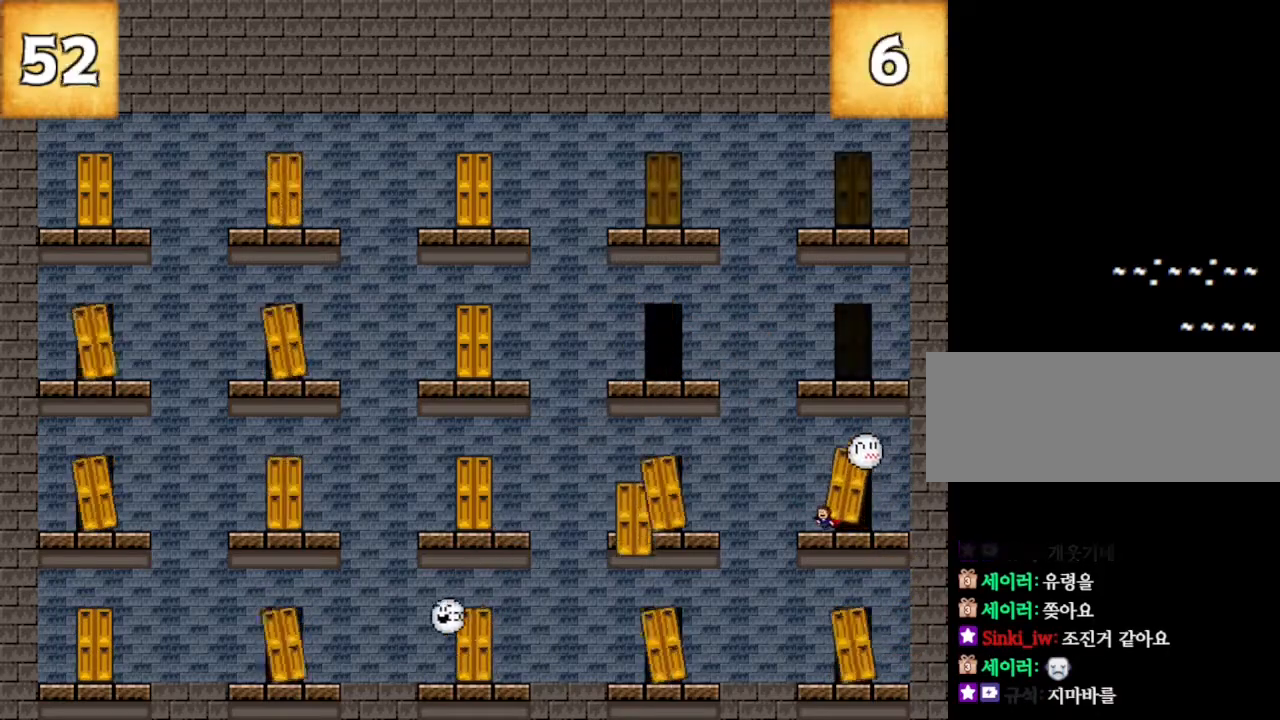
{"keys": ["right"], "events": [[400, "right", "down"], [417, "left", "up"]]}
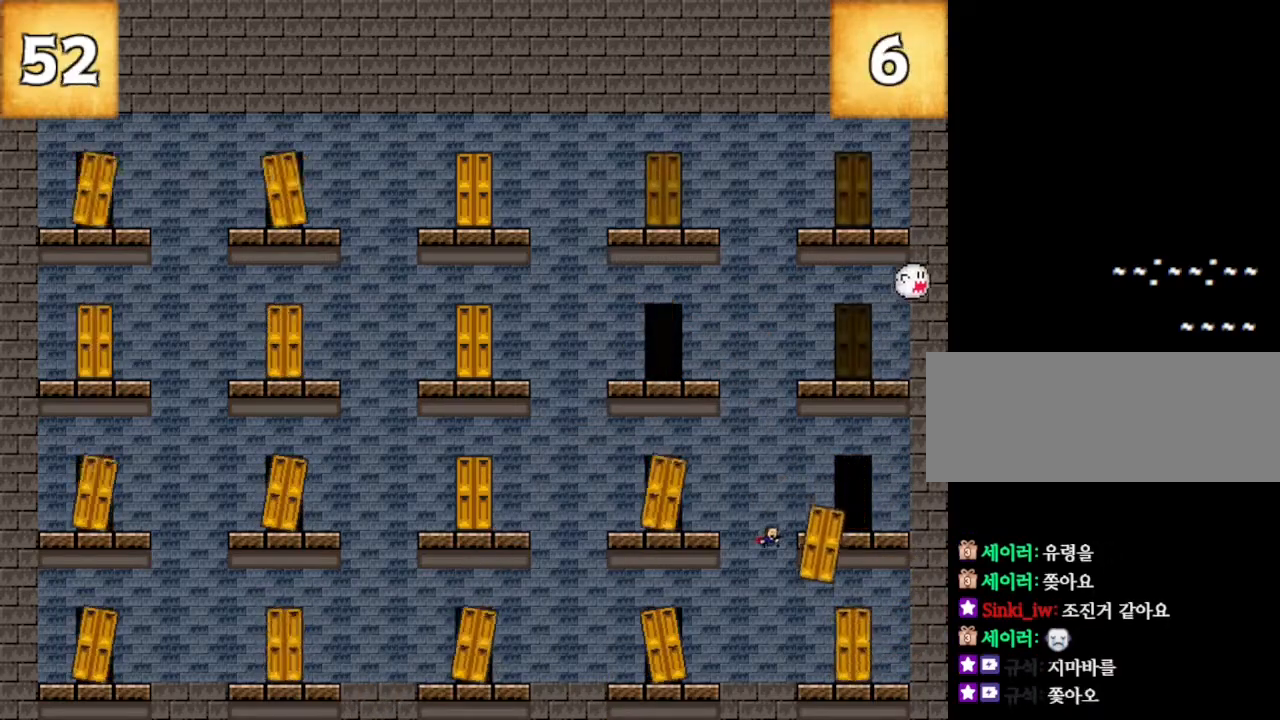
{"keys": ["left"], "events": [[400, "left", "down"], [400, "right", "up"]]}
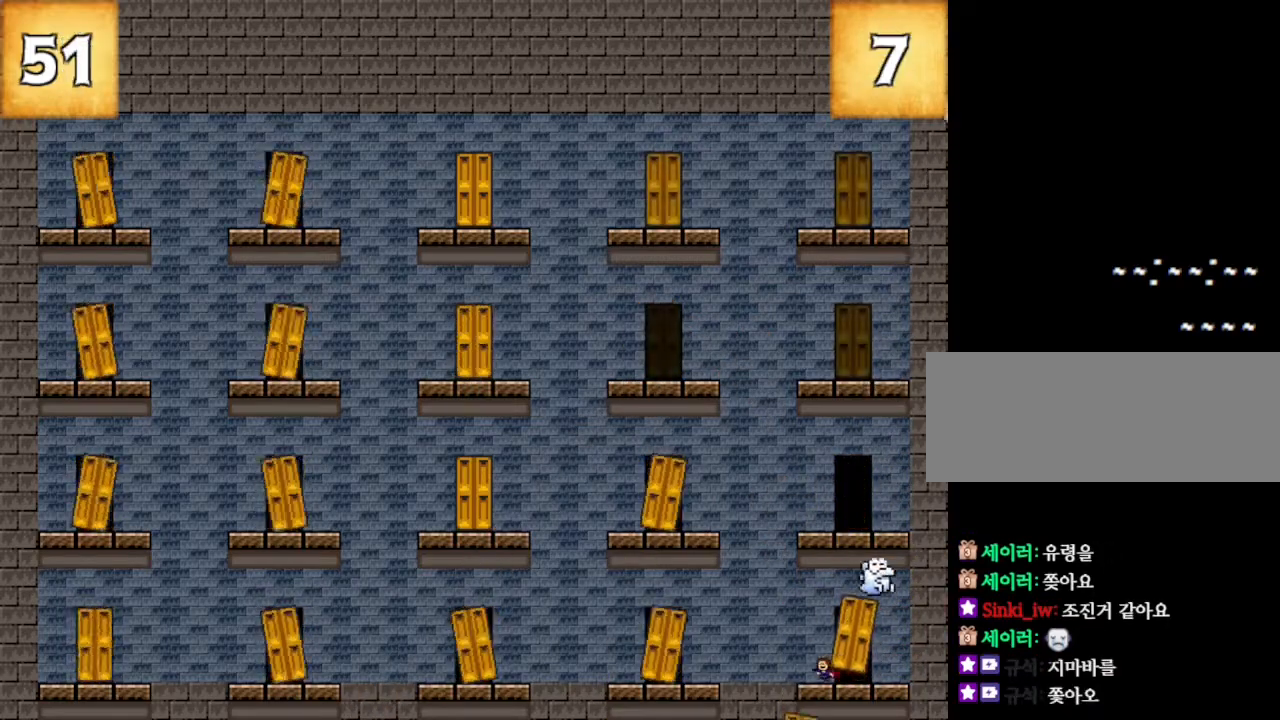
{"keys": ["left"], "events": []}
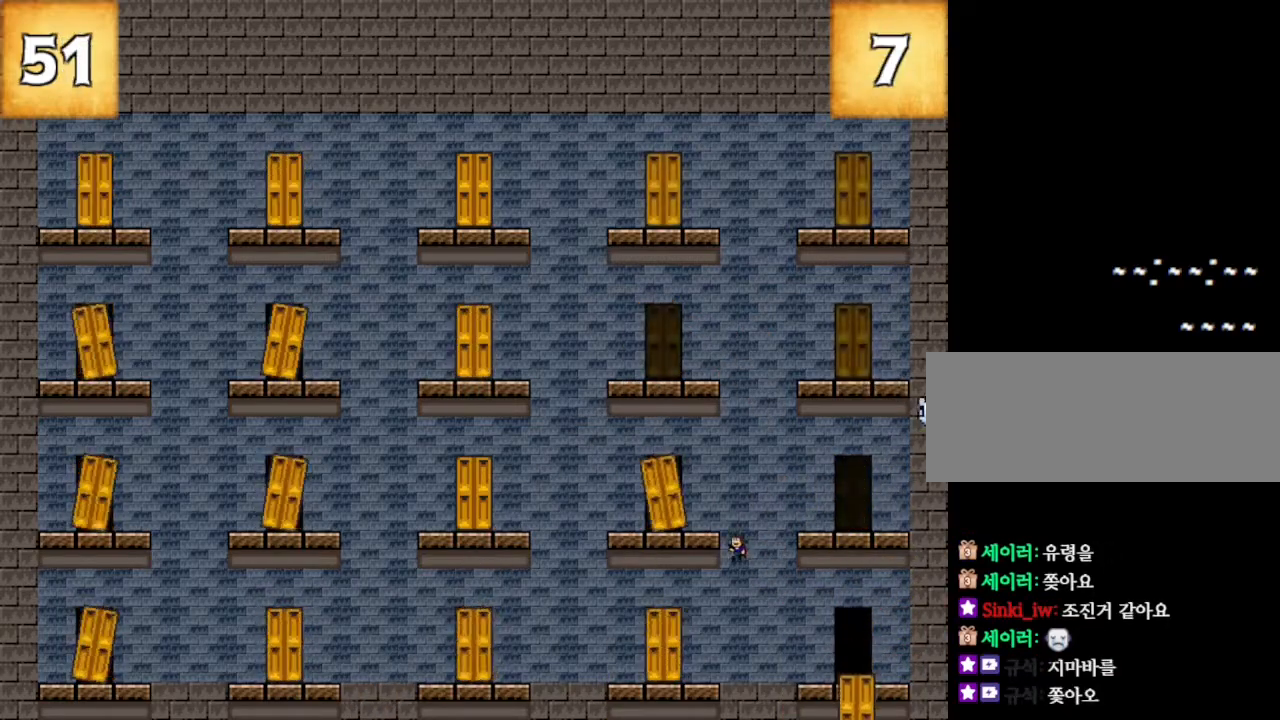
{"keys": ["left"], "events": []}
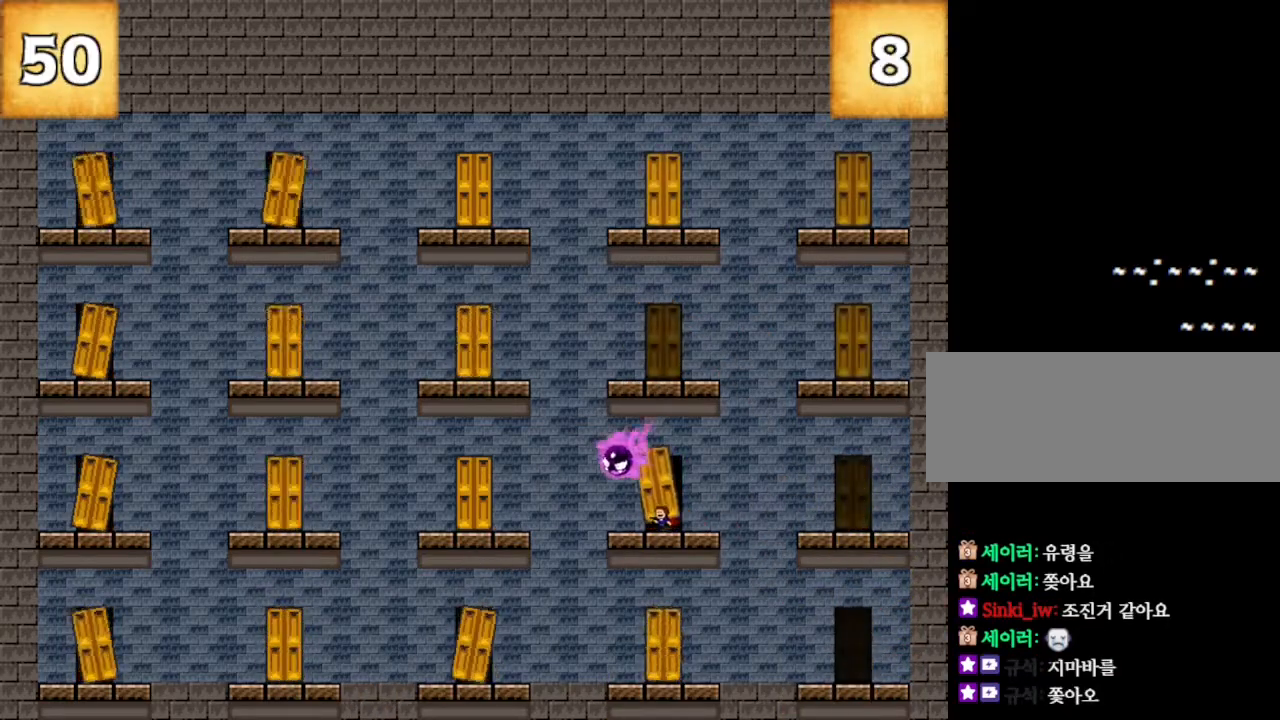
{"keys": ["right"], "events": [[467, "right", "down"], [483, "left", "up"]]}
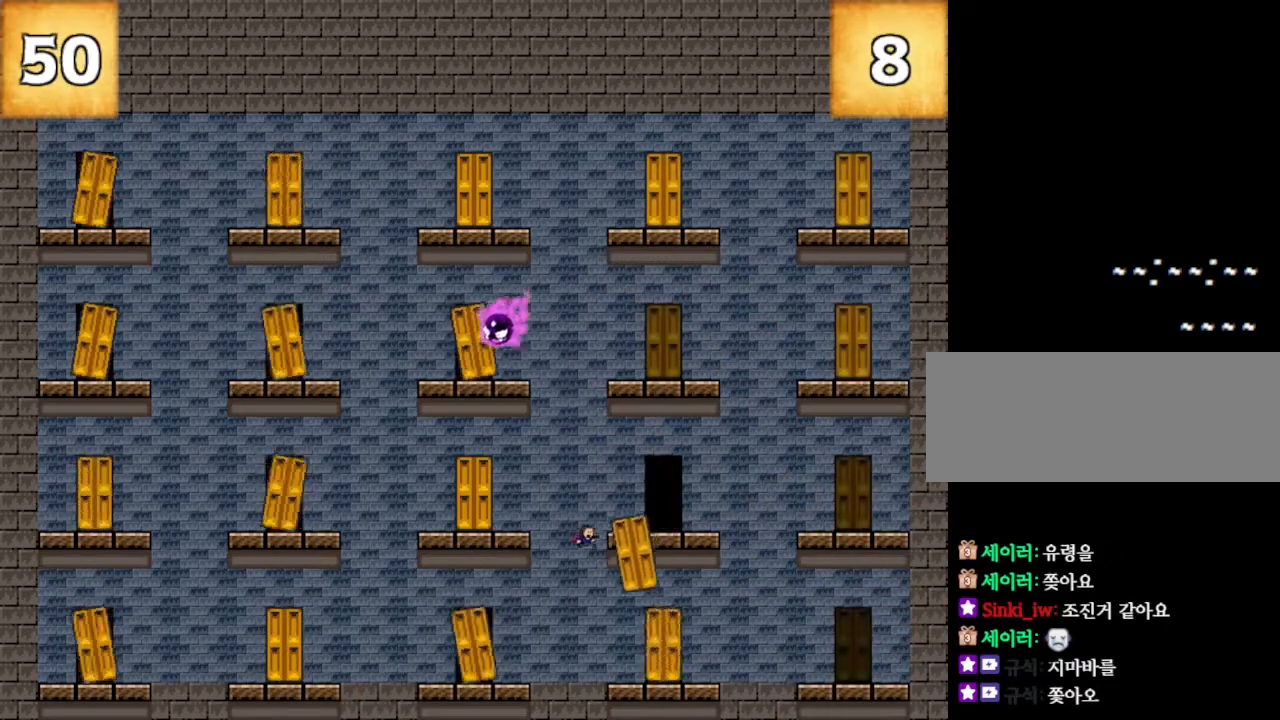
{"keys": ["left"], "events": [[400, "left", "down"], [417, "right", "up"]]}
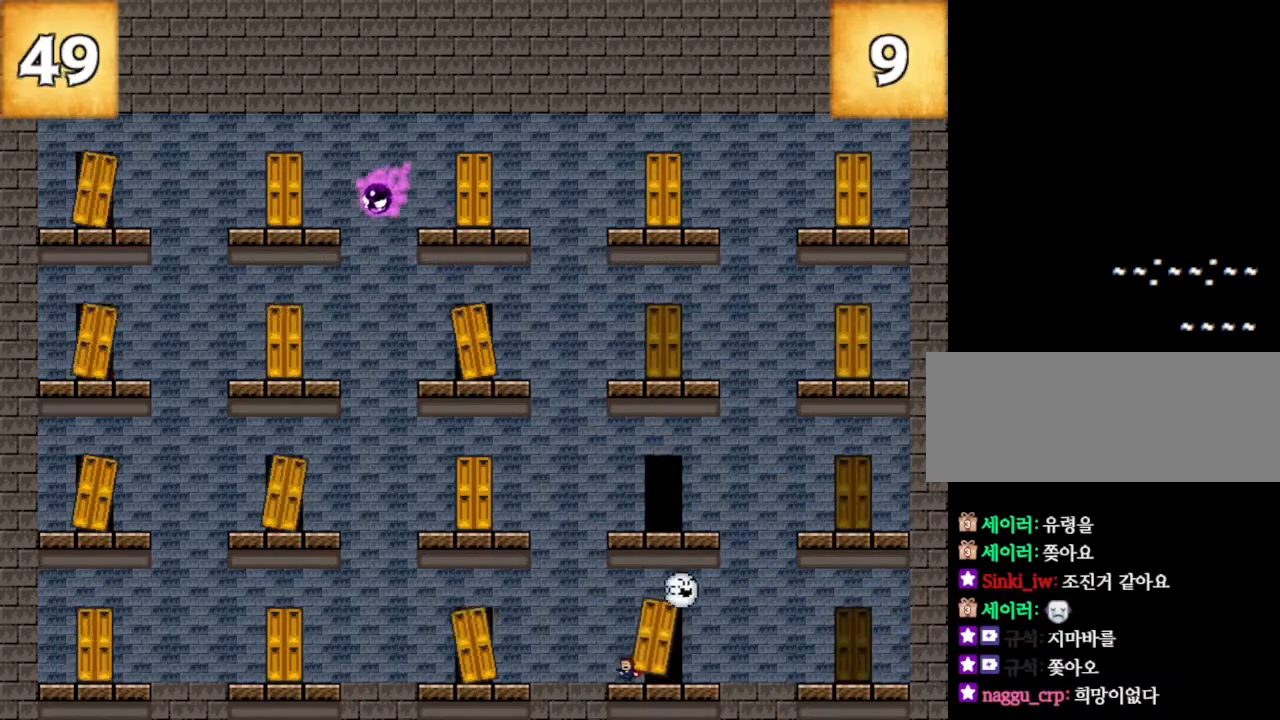
{"keys": ["left"], "events": []}
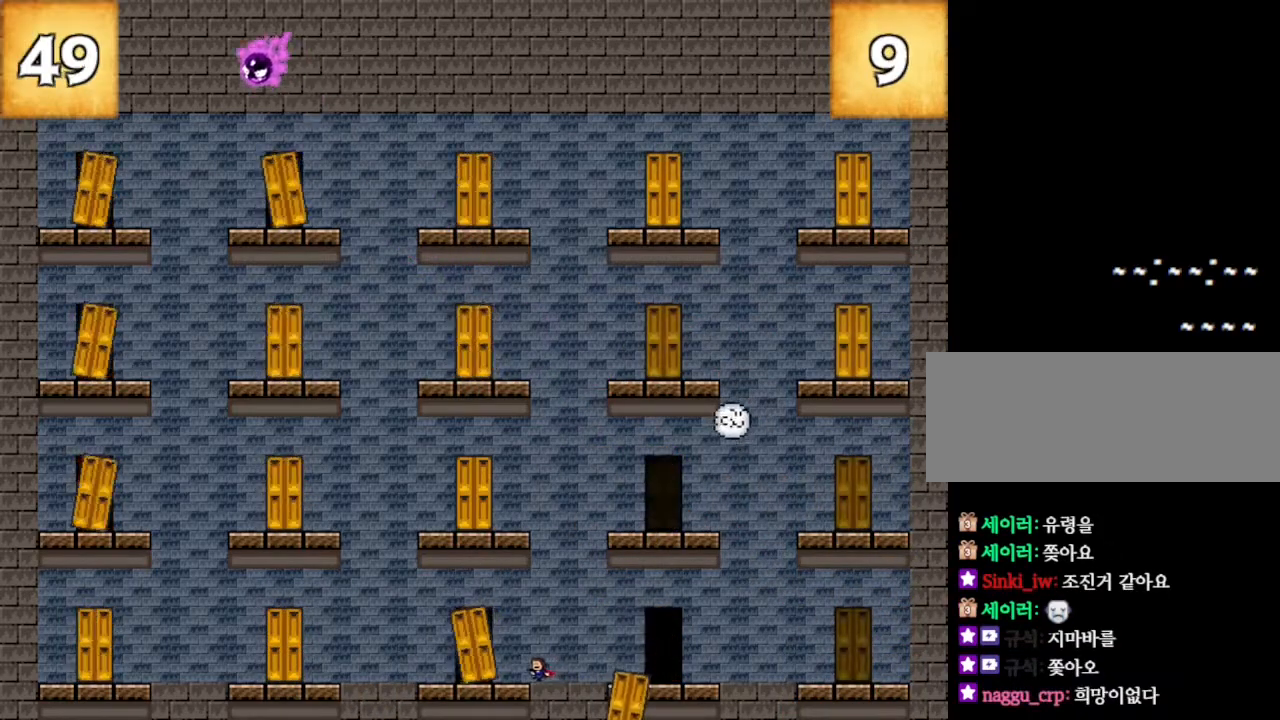
{"keys": ["left"], "events": []}